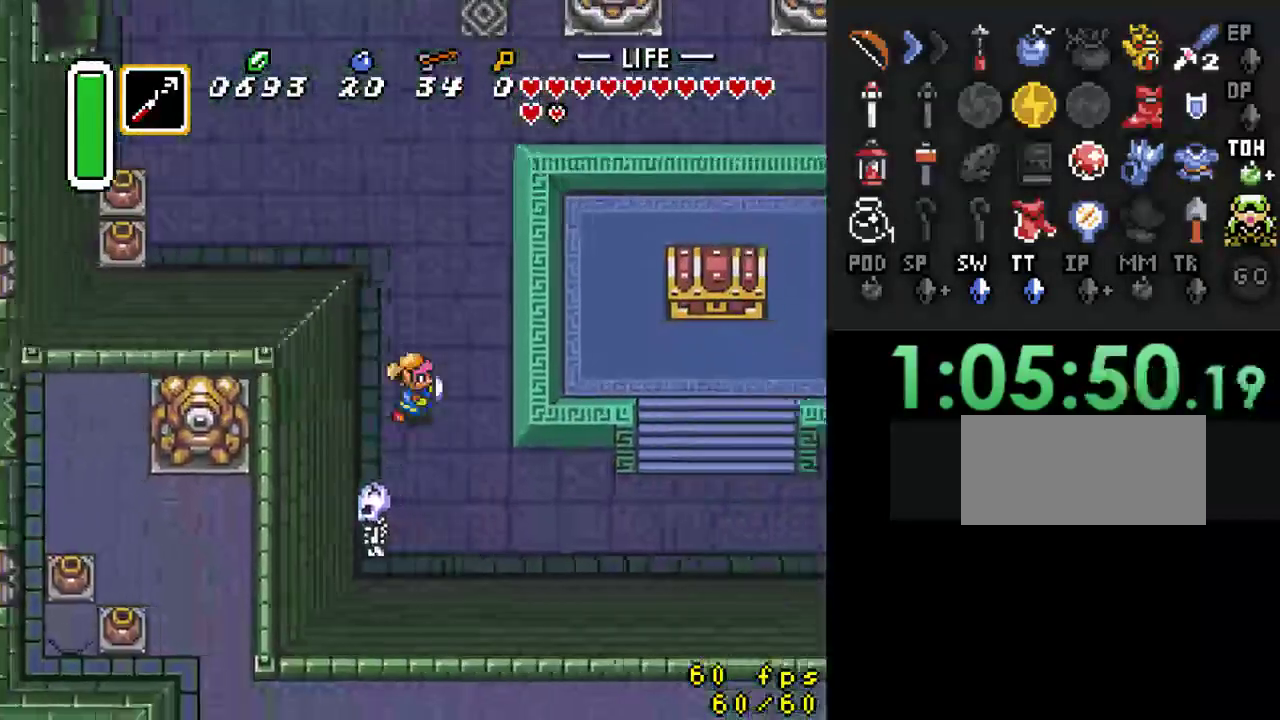
Gameplay with a controller (Nintendo layout); each line is a JSON object with the inputs held at the frame after it. "events" lists button and stick changes between this image and that frame as [ms after this image, input, new state], when the widget could be followed in between. Not read: L3 R3.
{"buttons": ["DPAD_DOWN", "DPAD_RIGHT"], "events": [[33, "DPAD_DOWN", "down"]]}
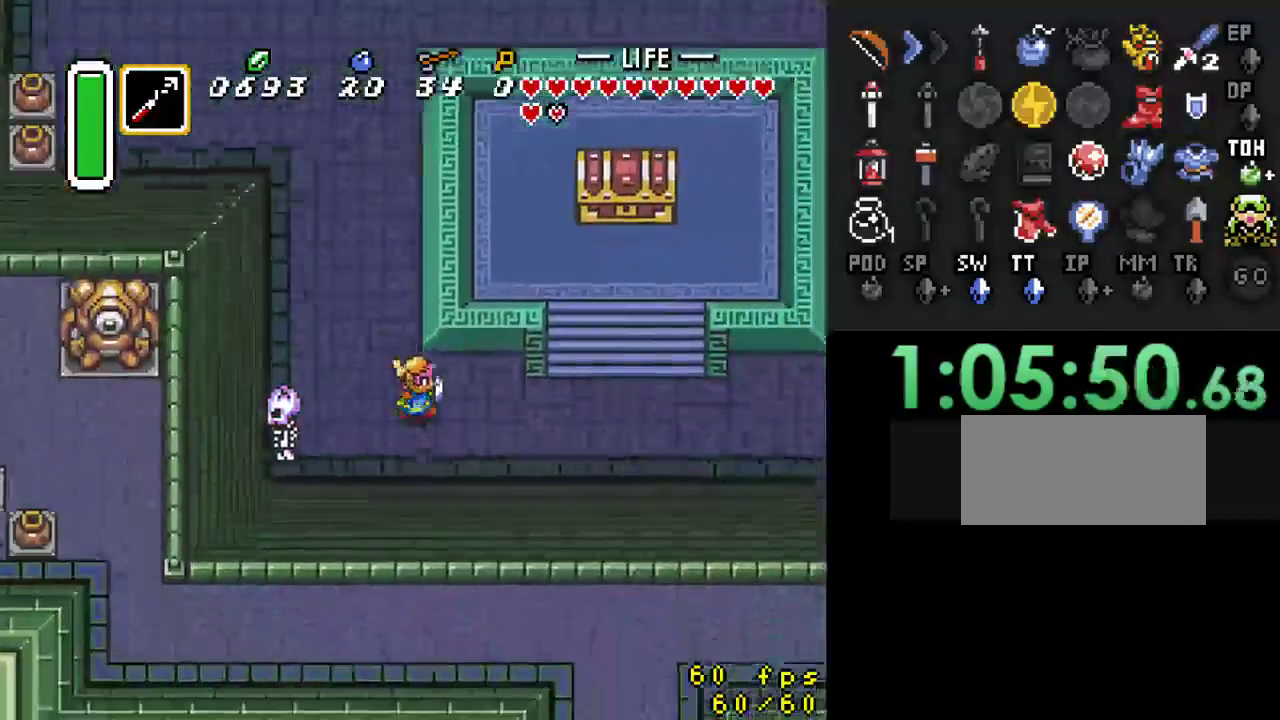
{"buttons": ["DPAD_RIGHT"], "events": [[33, "DPAD_DOWN", "up"]]}
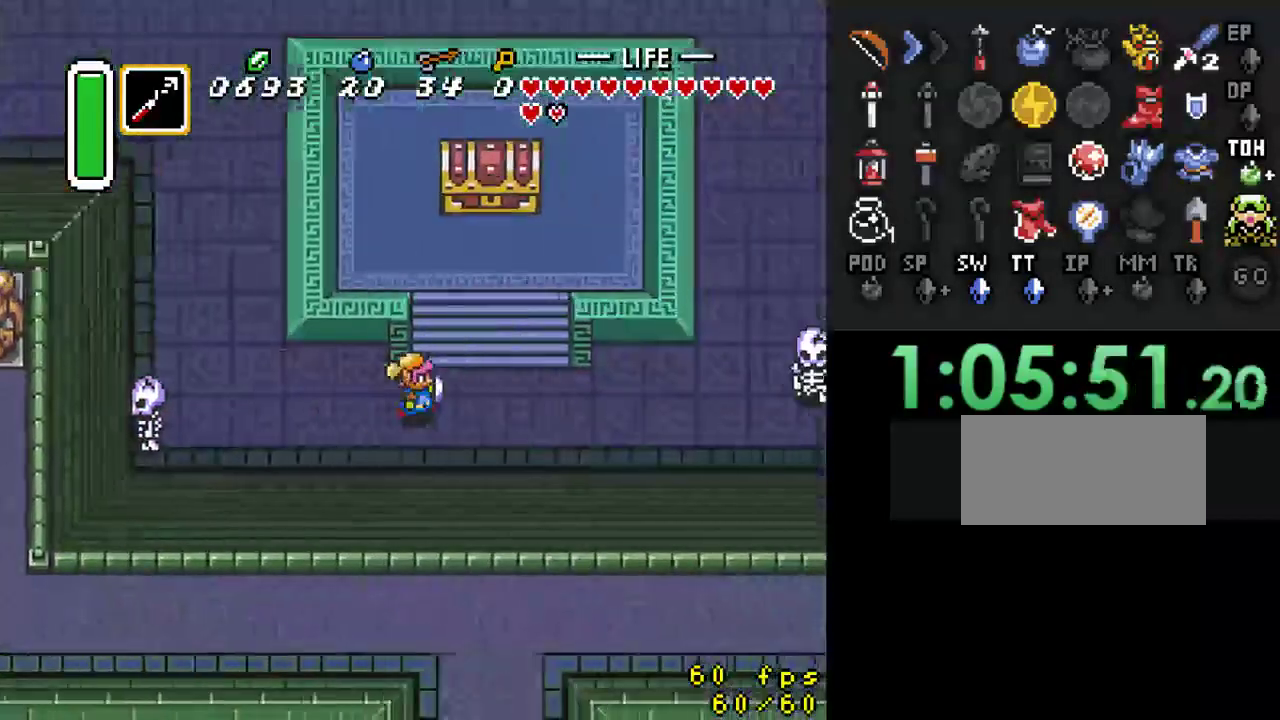
{"buttons": ["DPAD_UP"], "events": [[100, "DPAD_UP", "down"], [267, "DPAD_RIGHT", "up"]]}
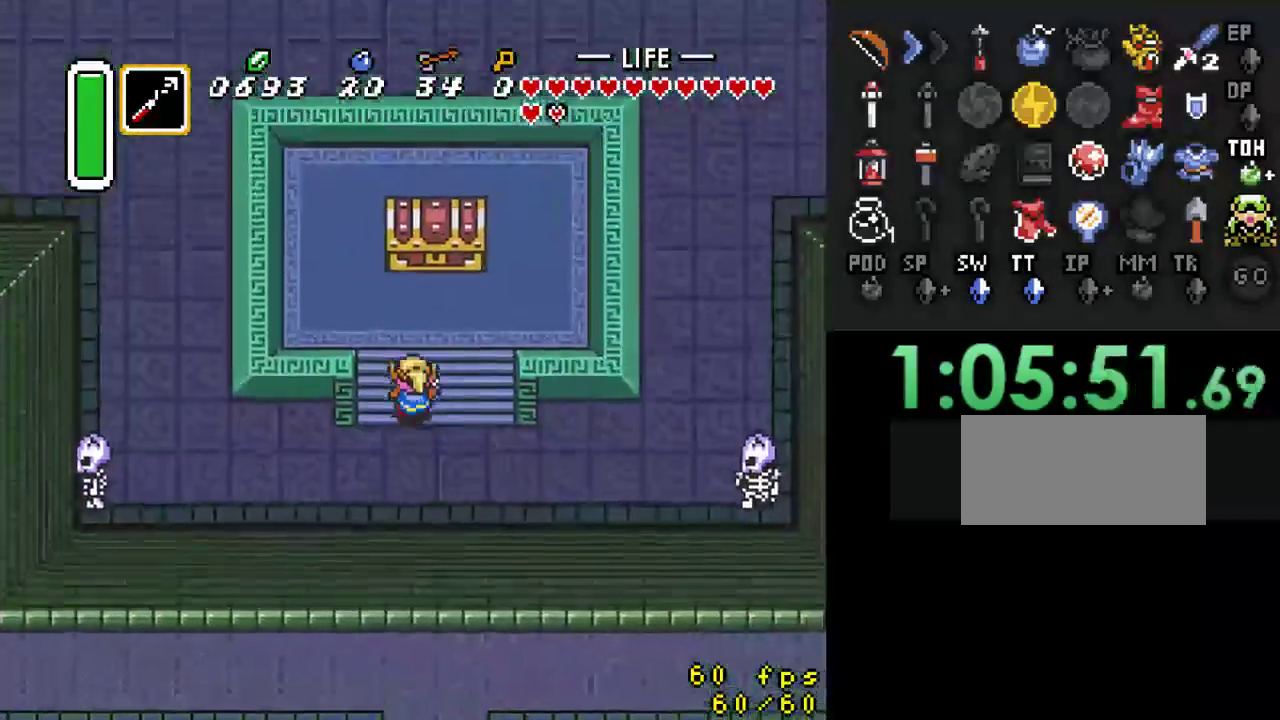
{"buttons": ["DPAD_UP"], "events": []}
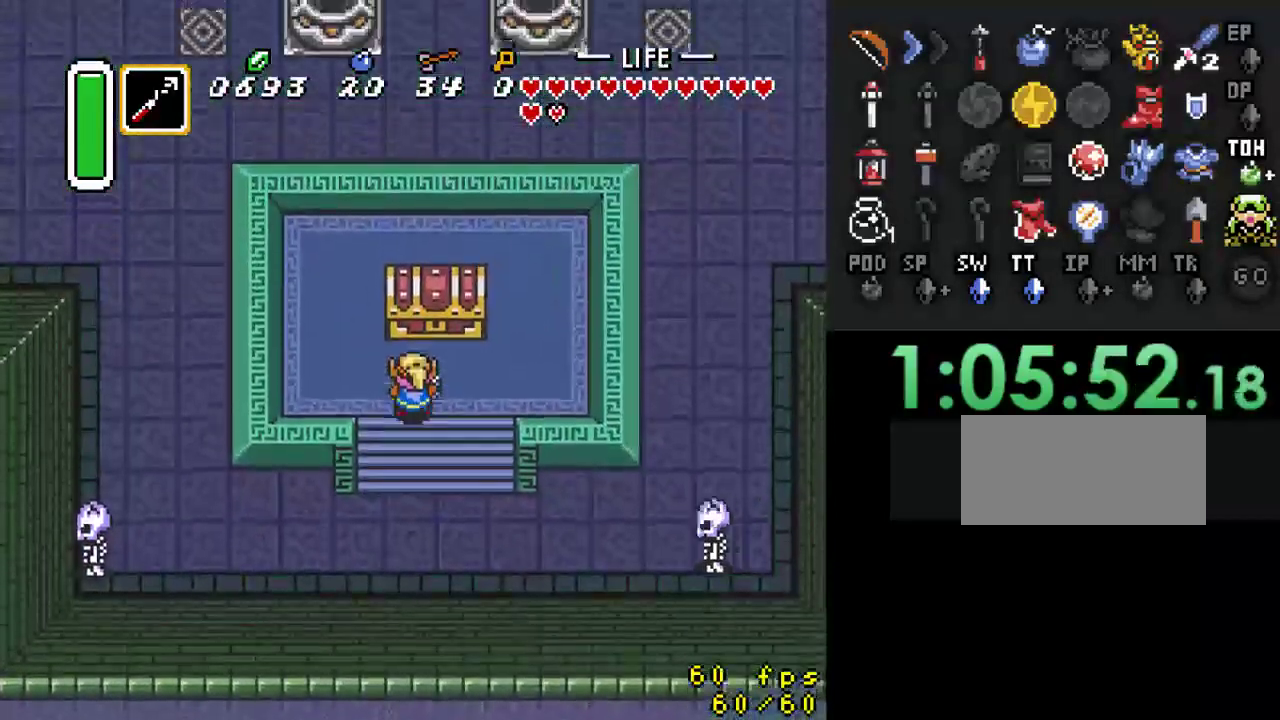
{"buttons": ["DPAD_DOWN"], "events": [[200, "A", "down"], [233, "DPAD_UP", "up"], [333, "A", "up"], [367, "DPAD_DOWN", "down"]]}
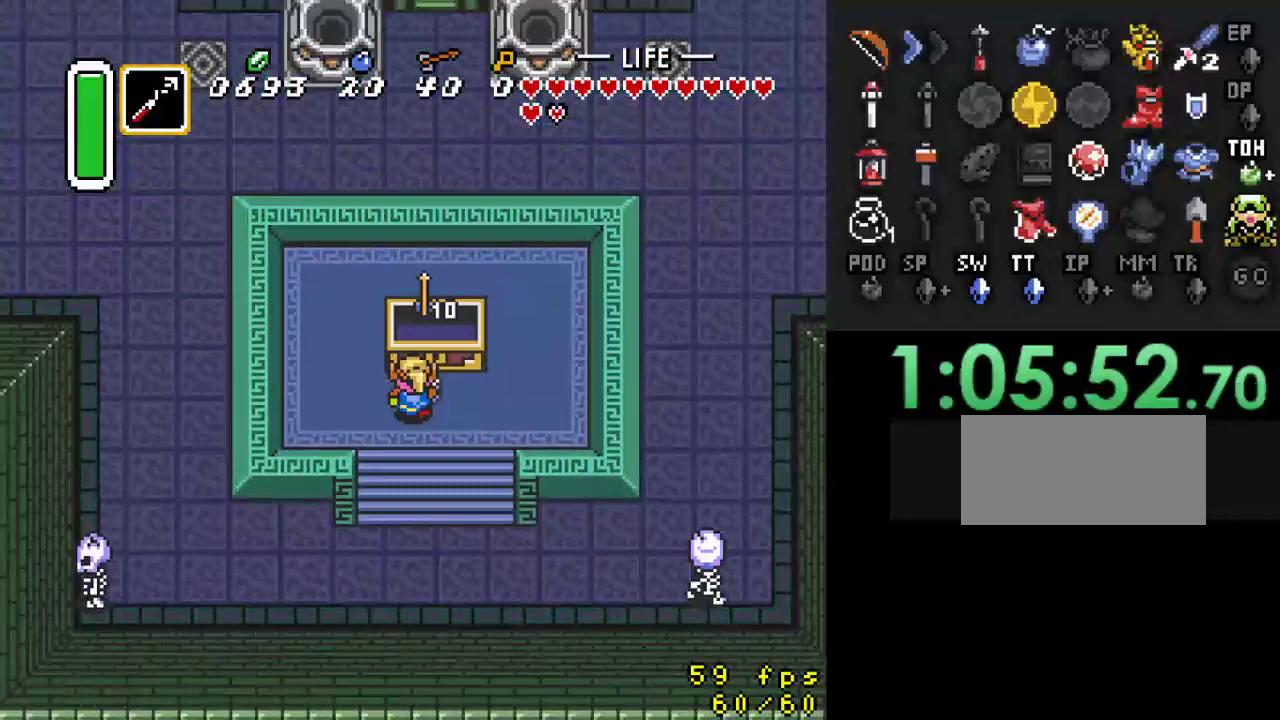
{"buttons": ["DPAD_DOWN"], "events": []}
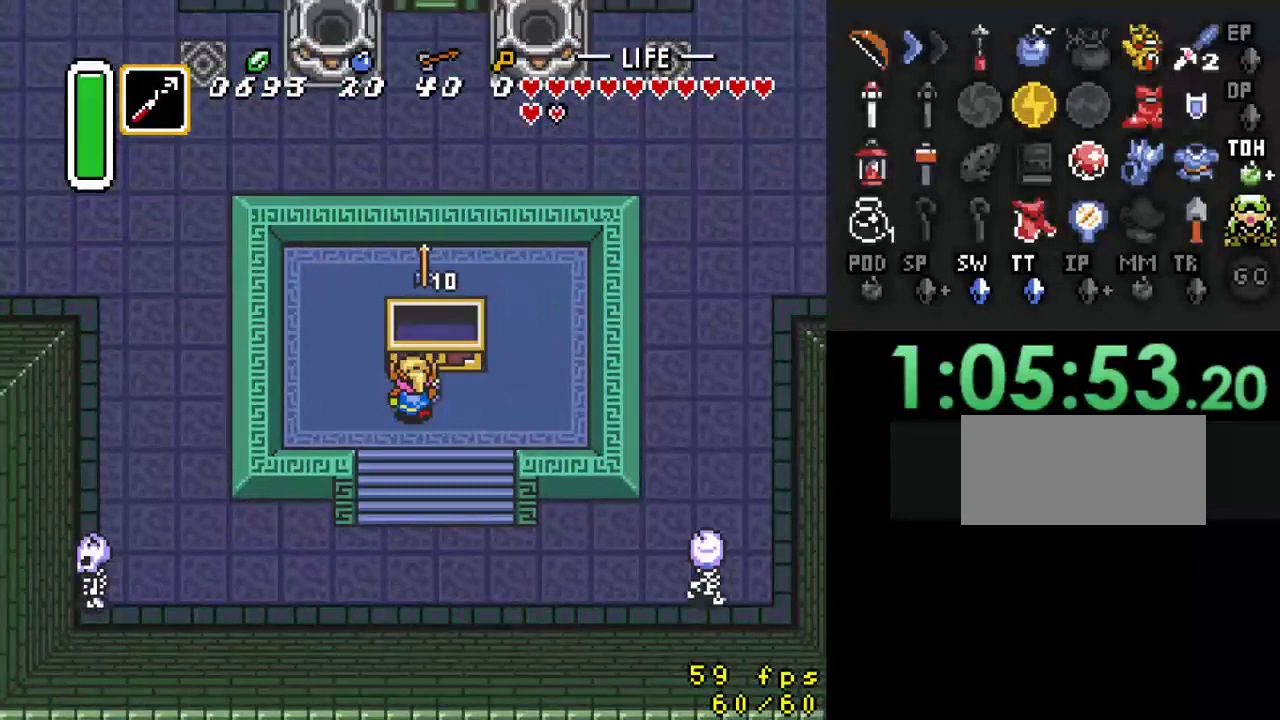
{"buttons": ["DPAD_DOWN"], "events": []}
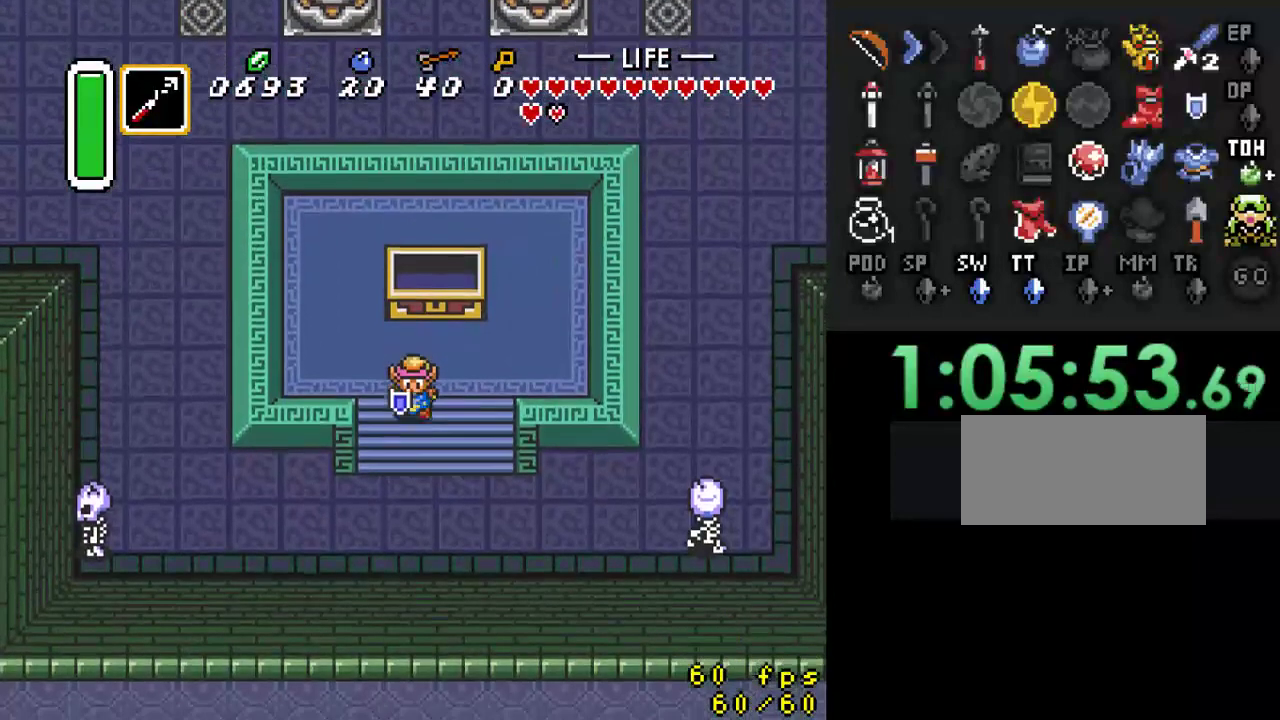
{"buttons": ["DPAD_DOWN"], "events": []}
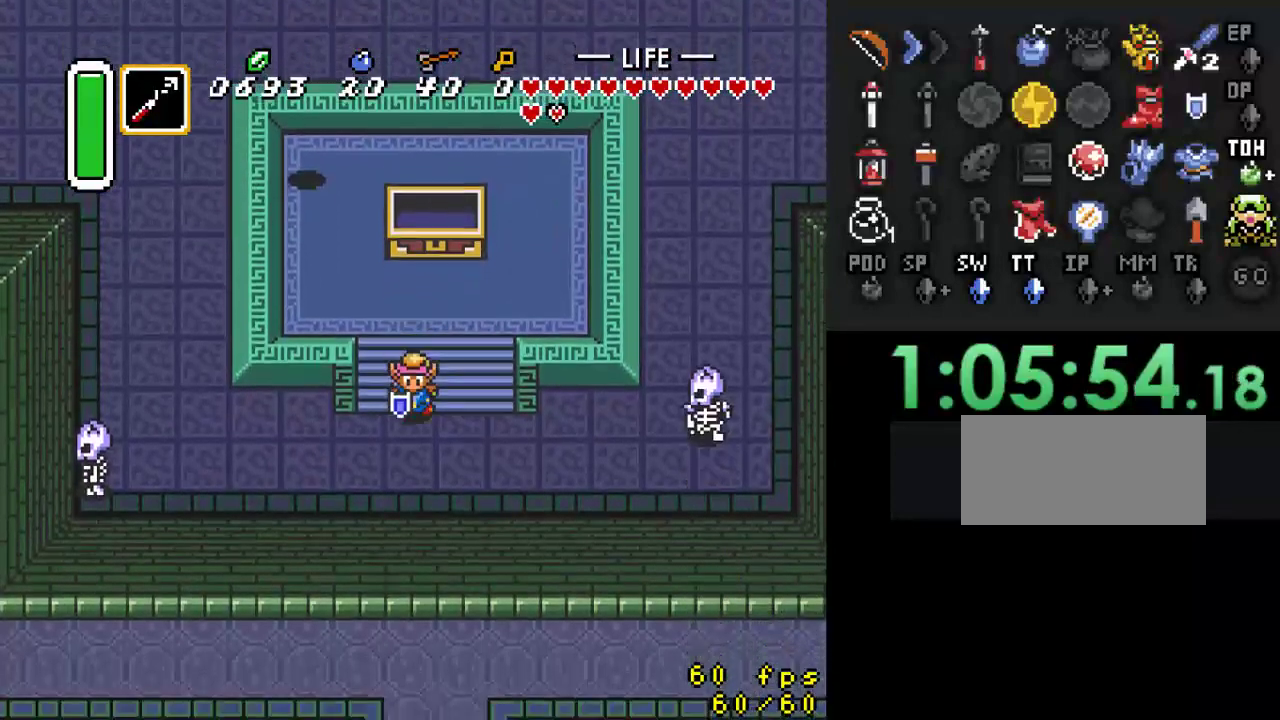
{"buttons": ["A"], "events": [[167, "DPAD_RIGHT", "down"], [233, "DPAD_DOWN", "up"], [300, "A", "down"], [367, "DPAD_RIGHT", "up"]]}
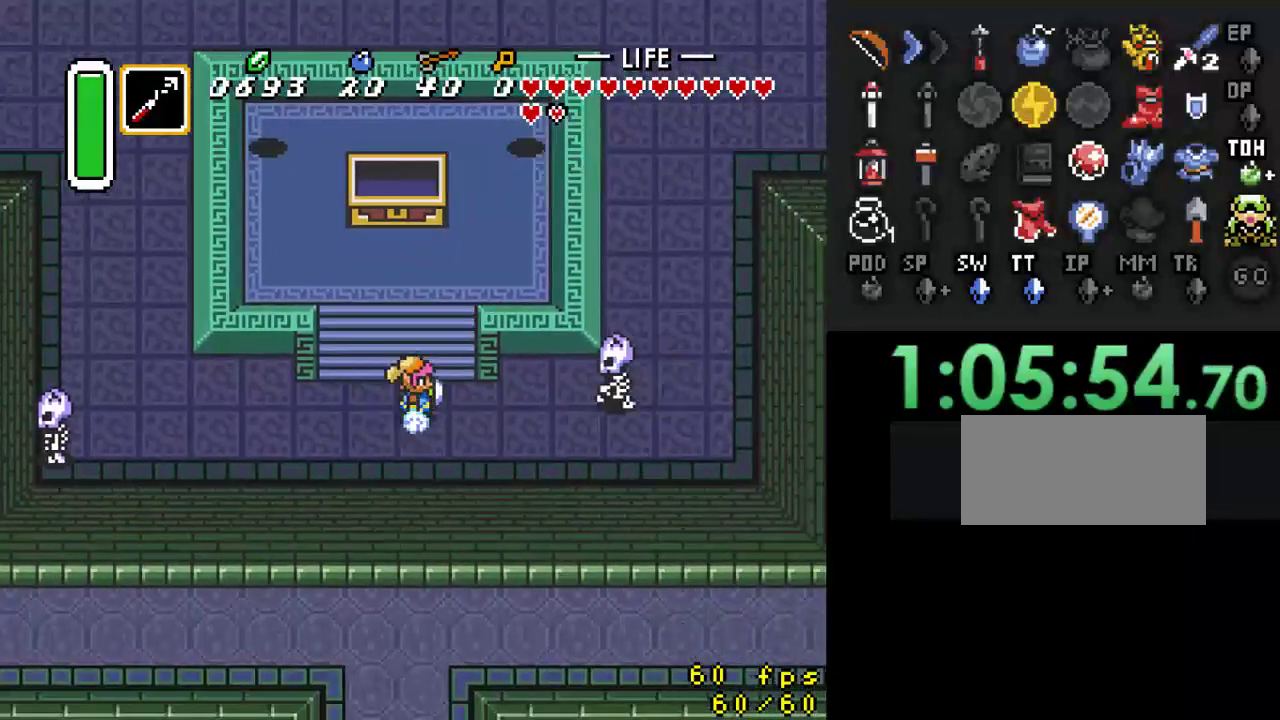
{"buttons": [], "events": [[467, "A", "up"]]}
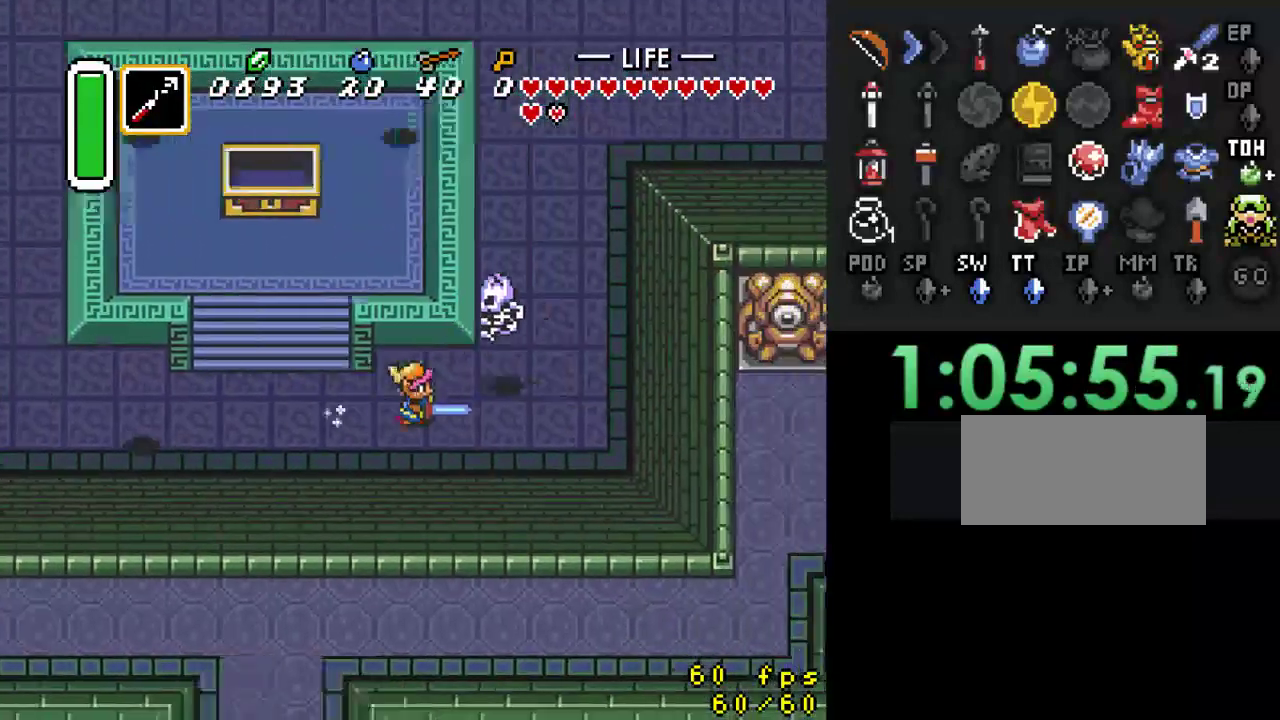
{"buttons": ["B"], "events": [[133, "DPAD_UP", "down"], [367, "B", "down"], [400, "DPAD_UP", "up"]]}
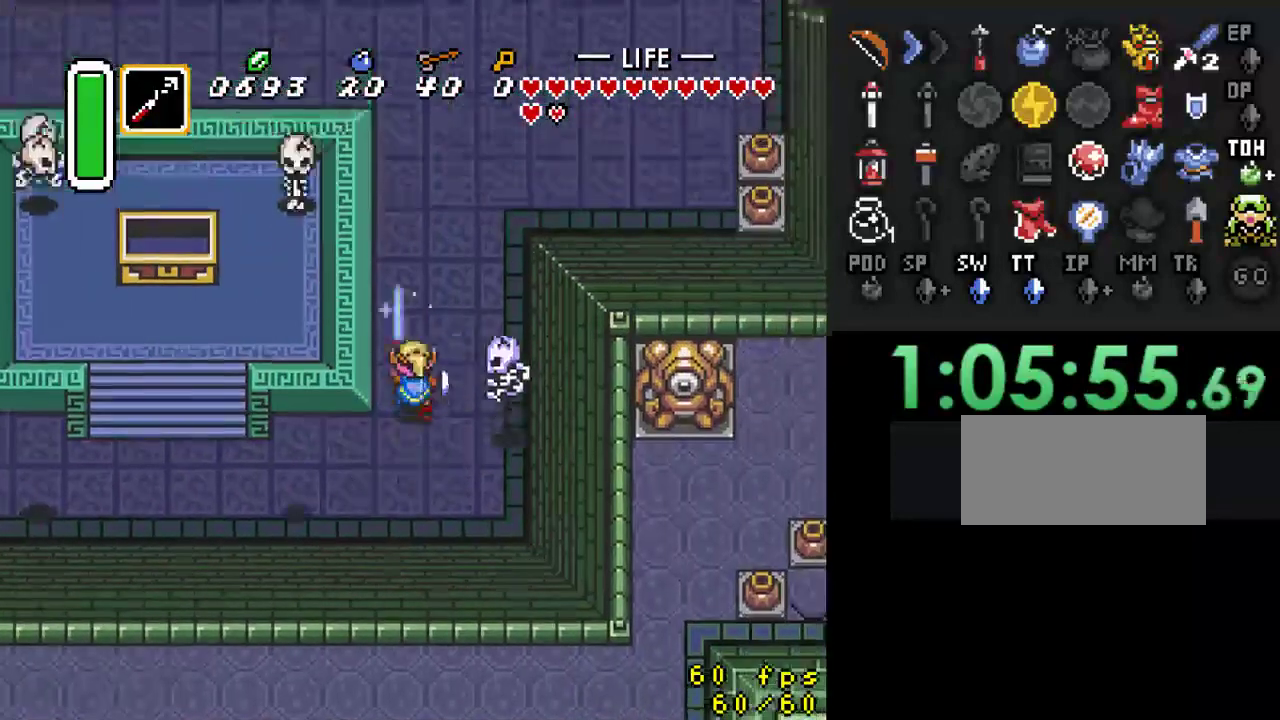
{"buttons": ["DPAD_UP", "DPAD_RIGHT"], "events": [[67, "B", "up"], [100, "DPAD_UP", "down"], [400, "DPAD_RIGHT", "down"]]}
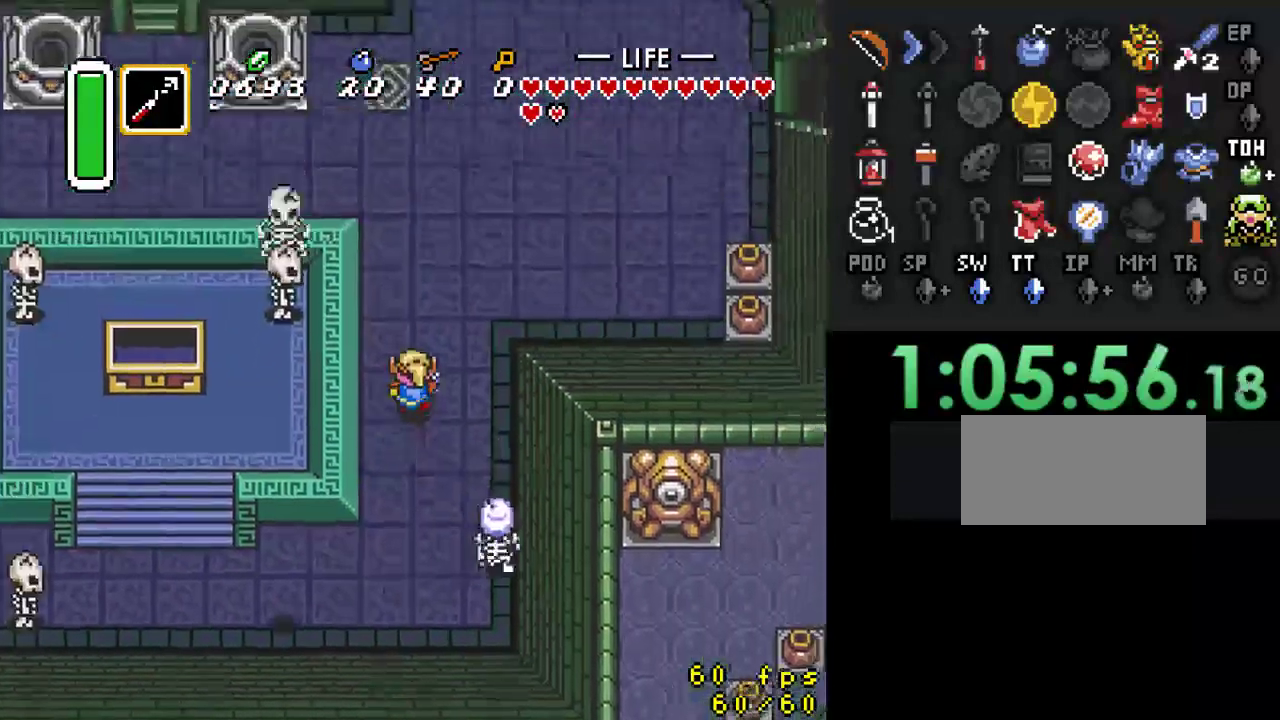
{"buttons": ["DPAD_UP", "DPAD_RIGHT"], "events": []}
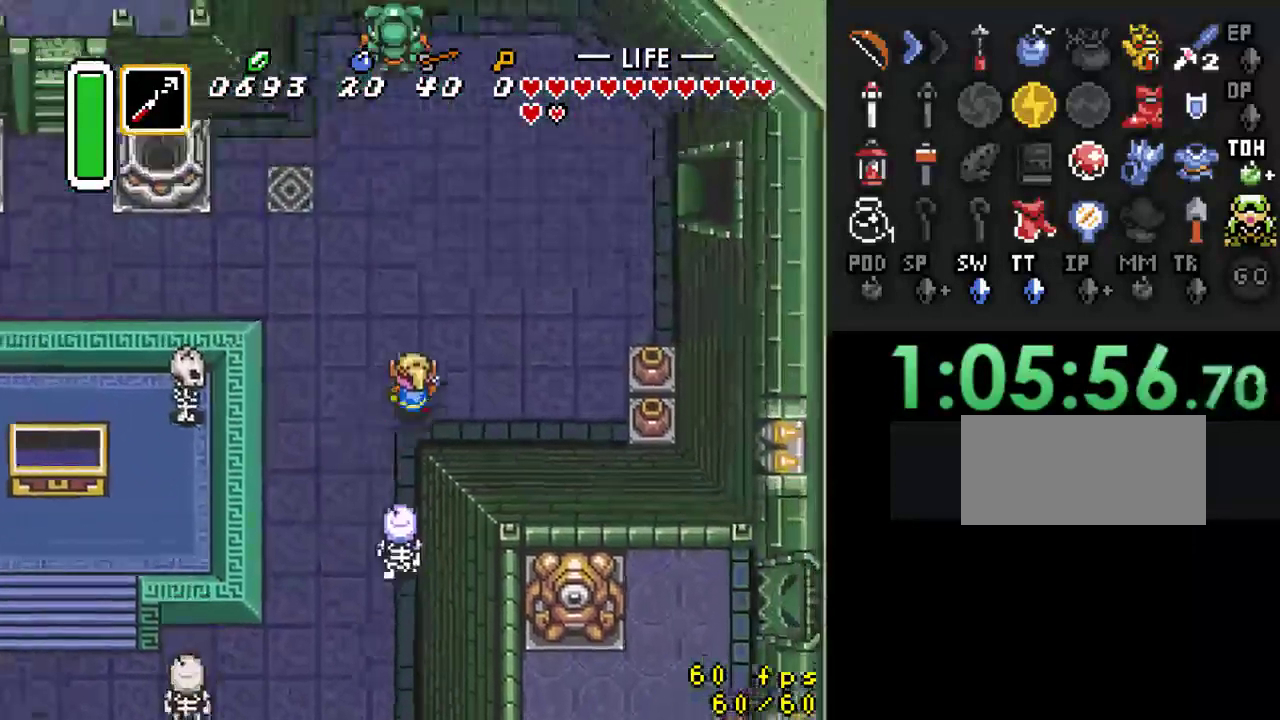
{"buttons": ["DPAD_UP", "DPAD_RIGHT"], "events": []}
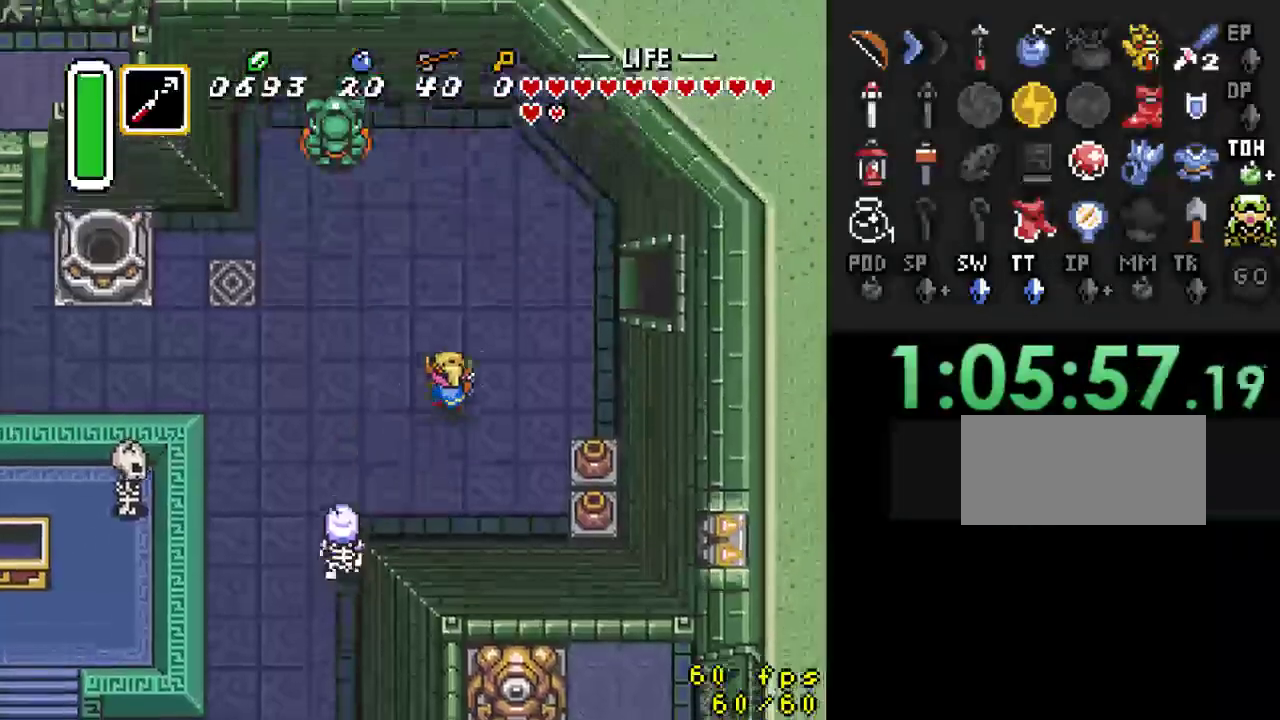
{"buttons": ["DPAD_UP", "DPAD_RIGHT"], "events": []}
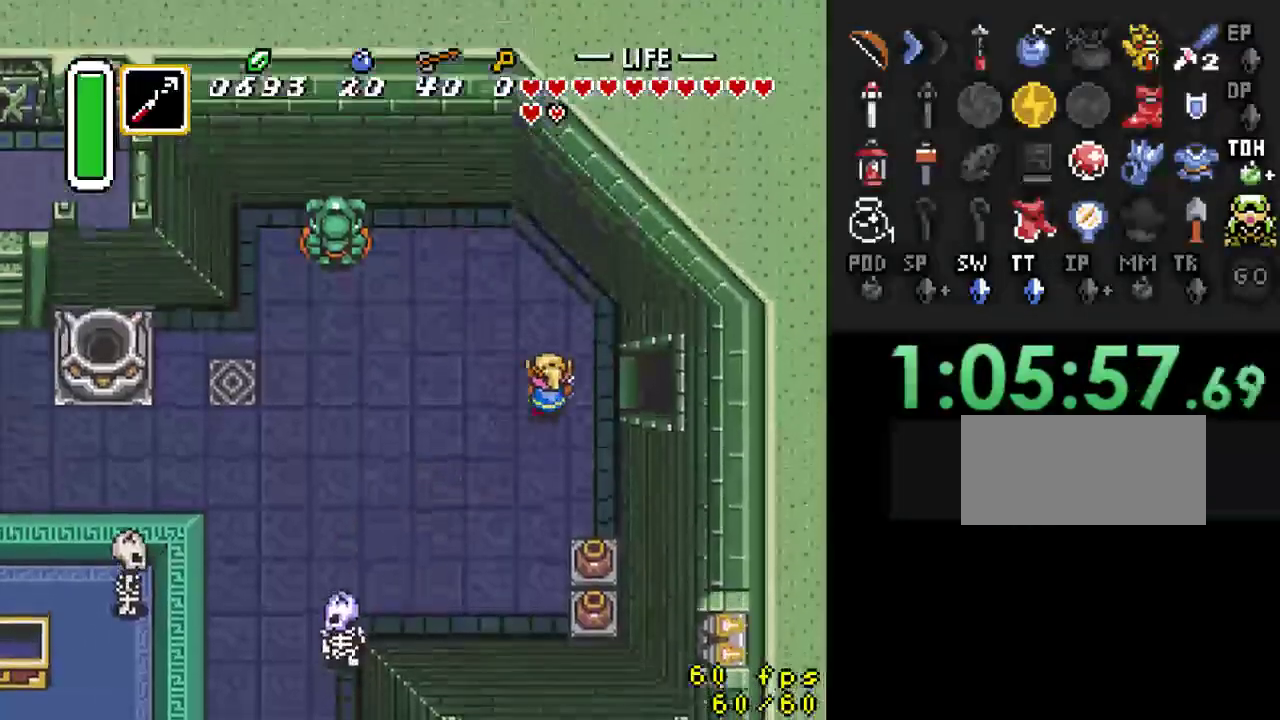
{"buttons": ["DPAD_RIGHT"], "events": [[67, "DPAD_UP", "up"]]}
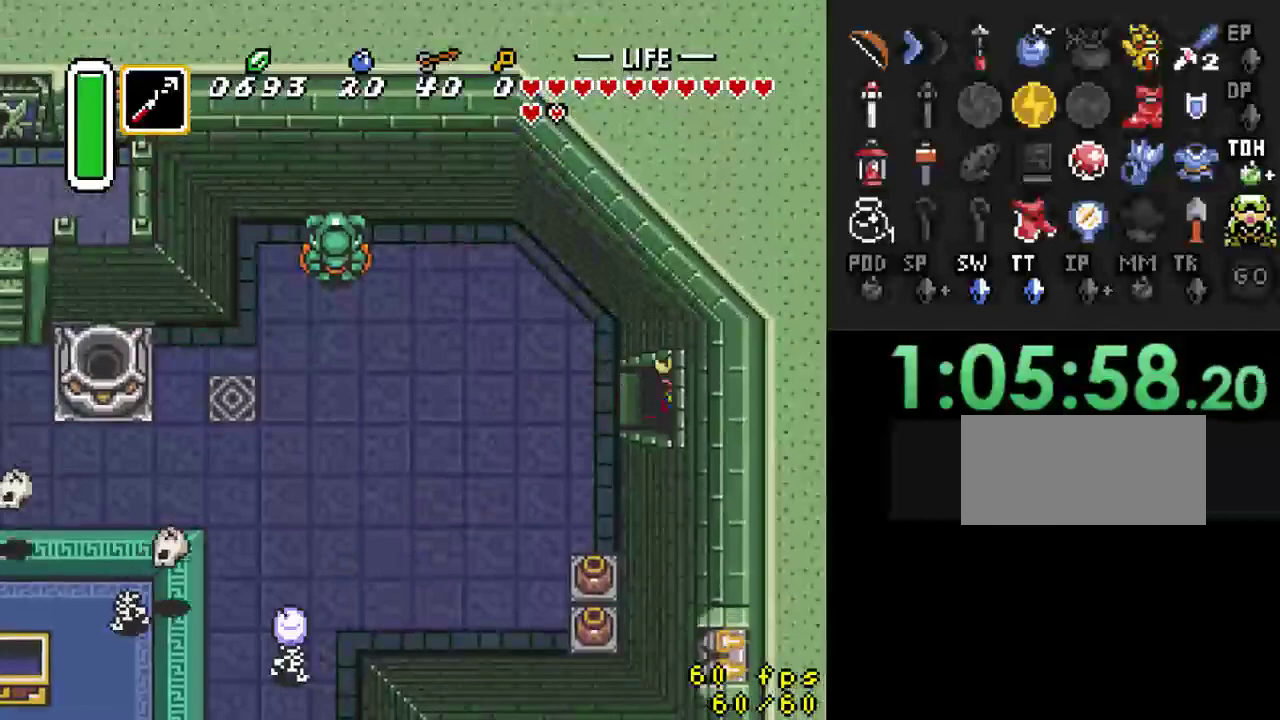
{"buttons": [], "events": [[467, "DPAD_RIGHT", "up"]]}
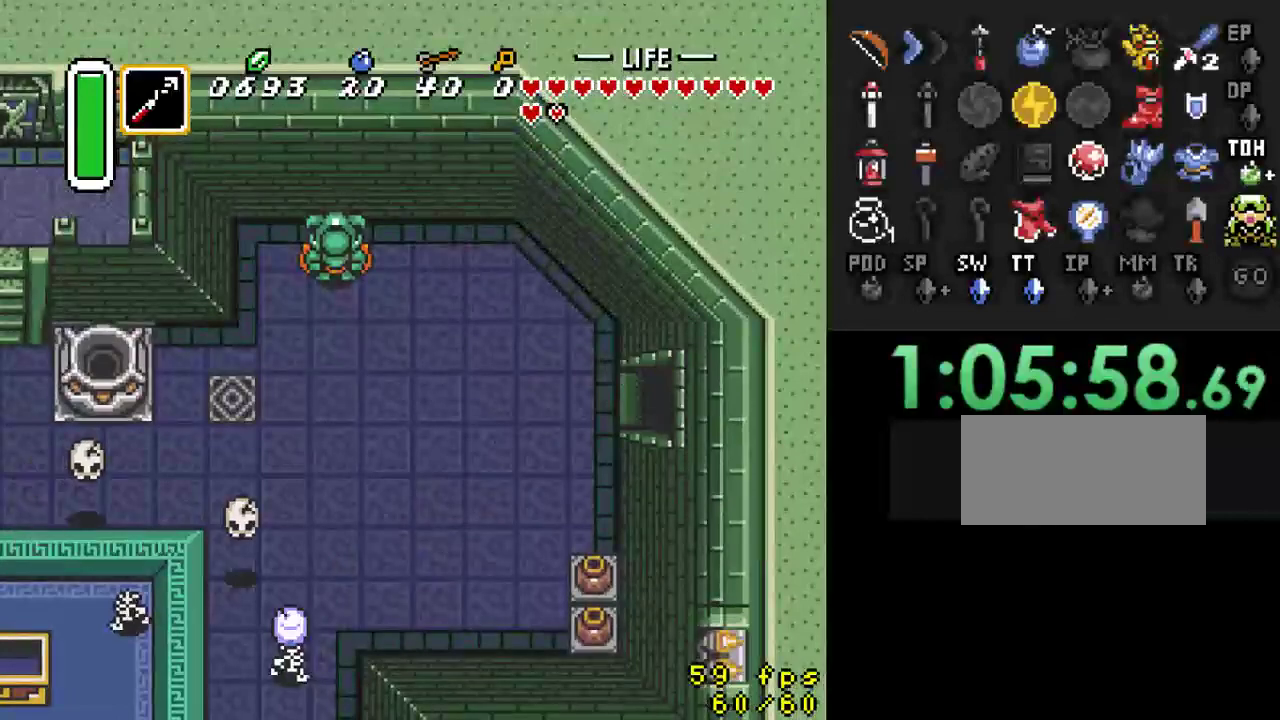
{"buttons": ["DPAD_RIGHT"], "events": [[233, "DPAD_RIGHT", "down"]]}
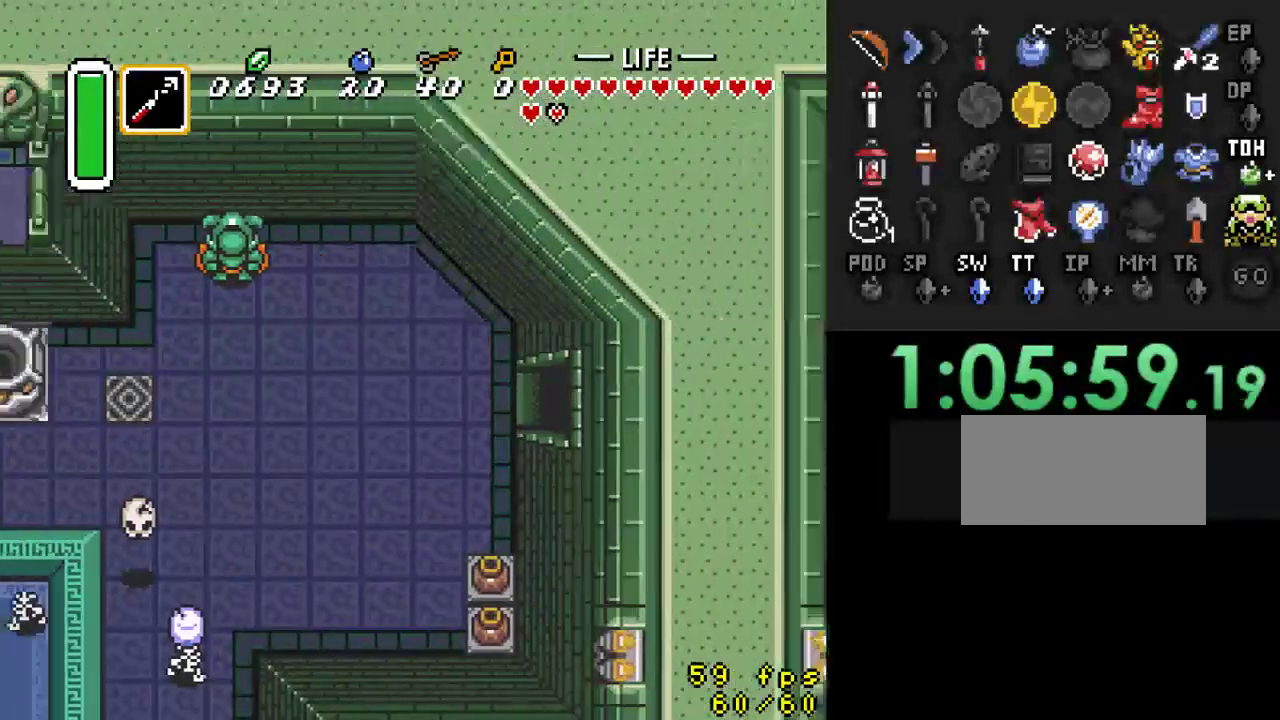
{"buttons": ["DPAD_RIGHT"], "events": []}
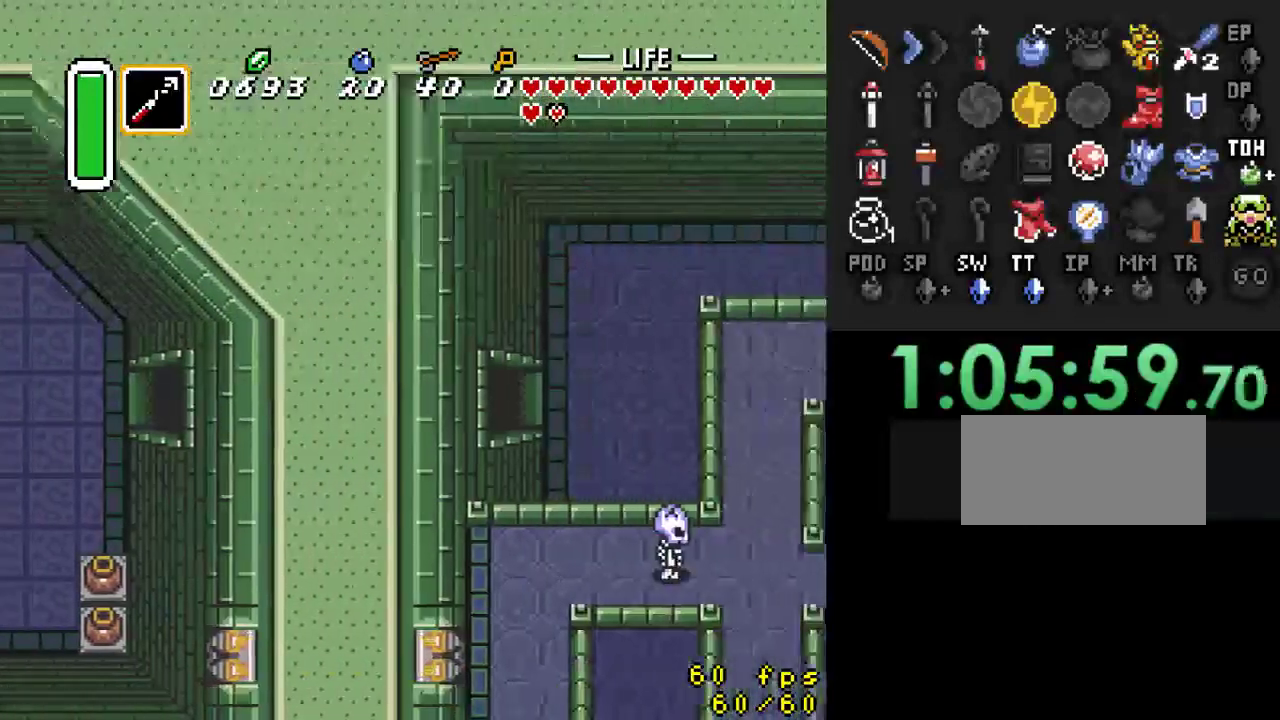
{"buttons": ["DPAD_RIGHT"], "events": []}
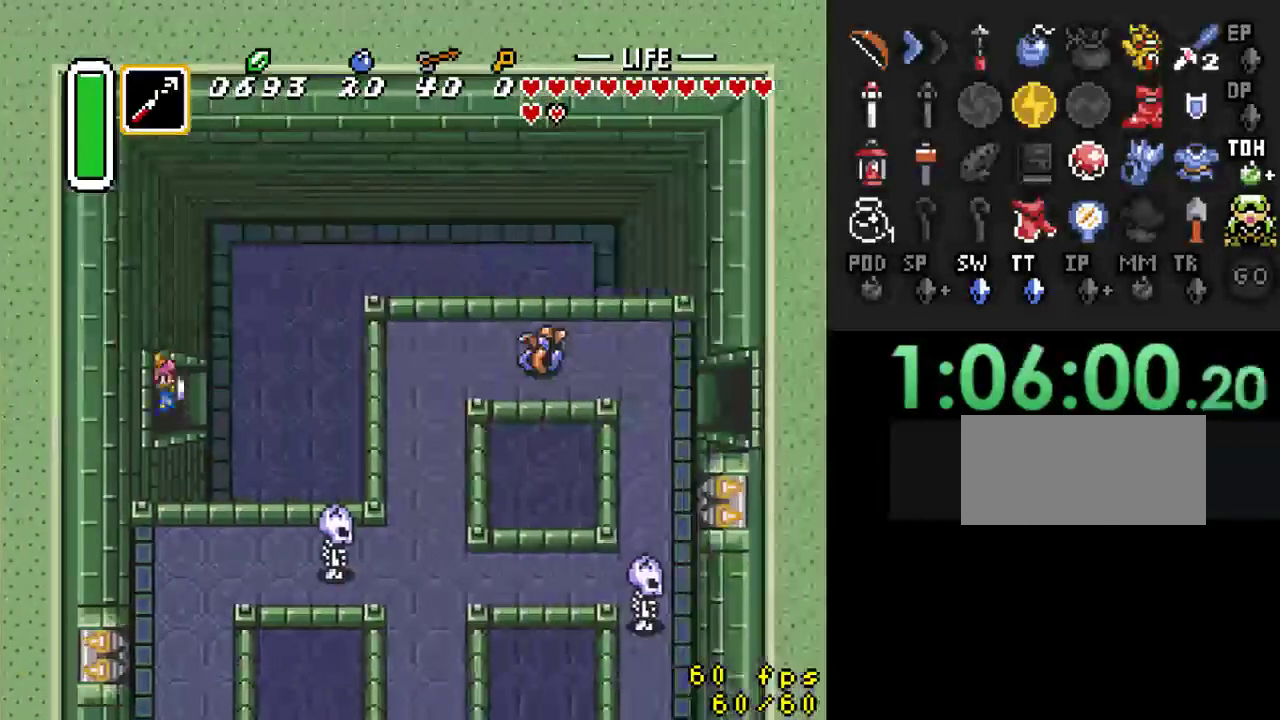
{"buttons": ["DPAD_RIGHT"], "events": []}
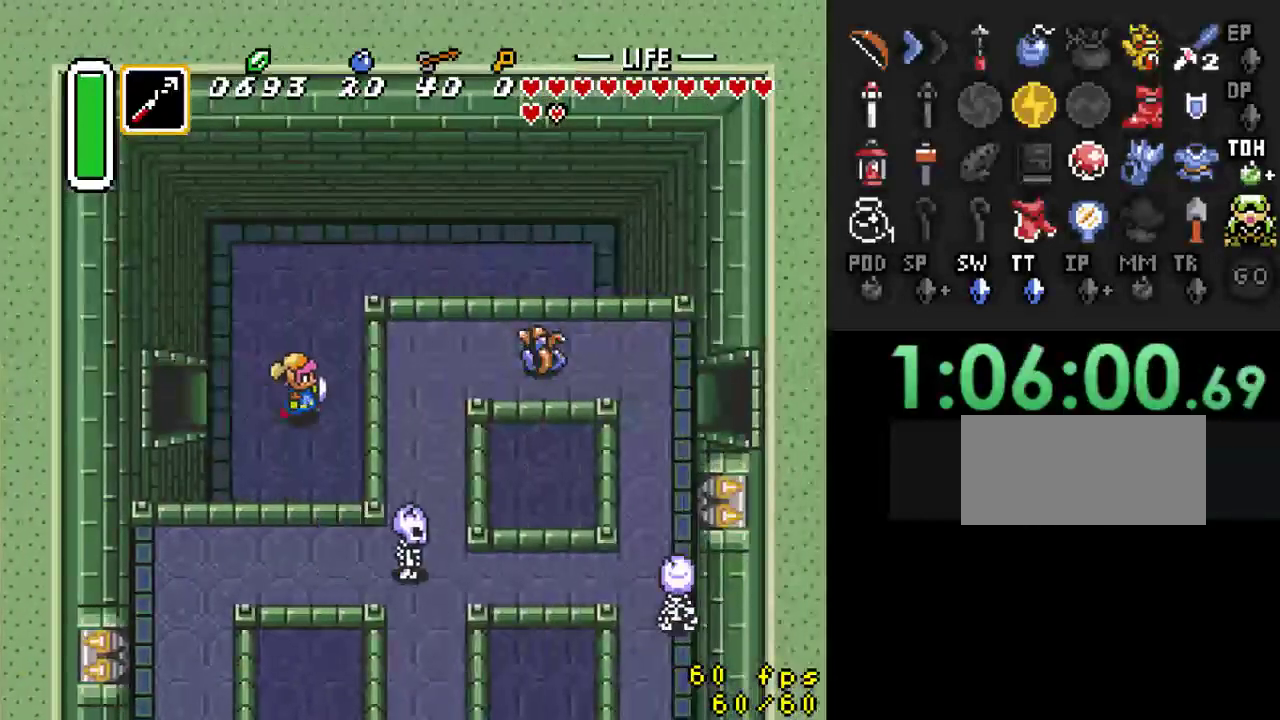
{"buttons": ["A", "DPAD_DOWN"], "events": [[433, "DPAD_DOWN", "down"], [467, "A", "down"], [467, "DPAD_RIGHT", "up"]]}
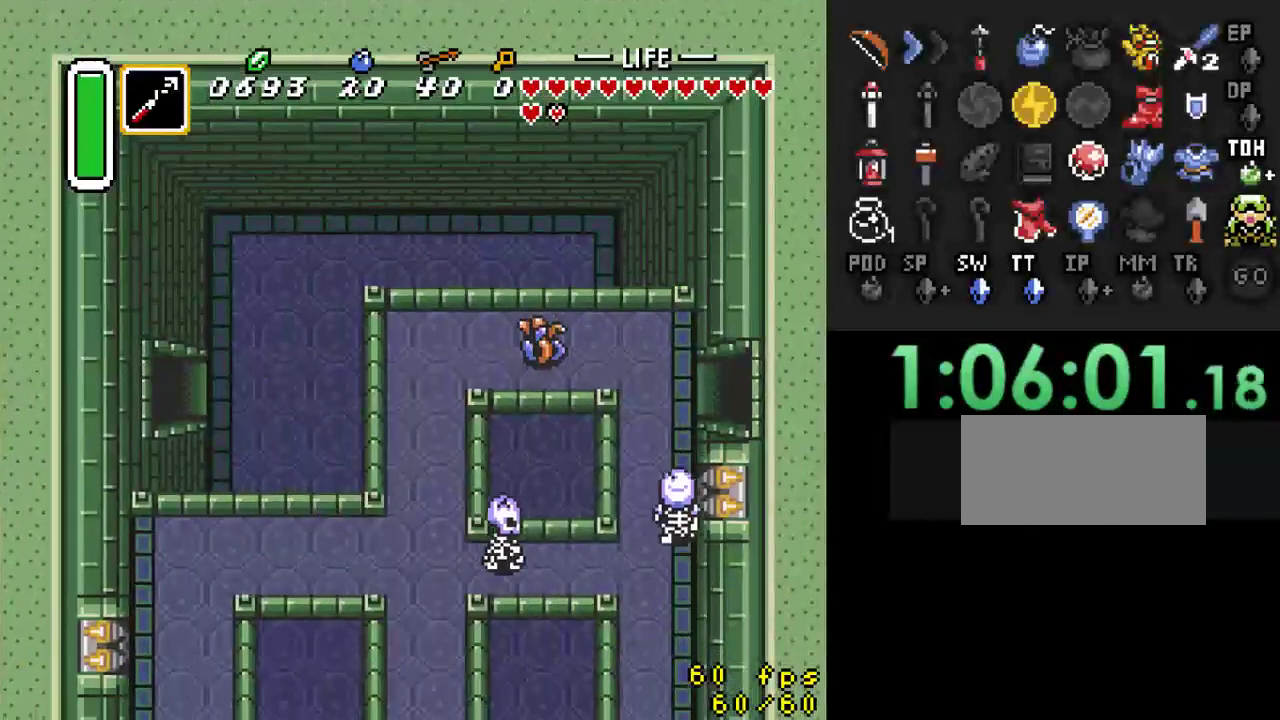
{"buttons": ["A"], "events": [[100, "DPAD_DOWN", "up"]]}
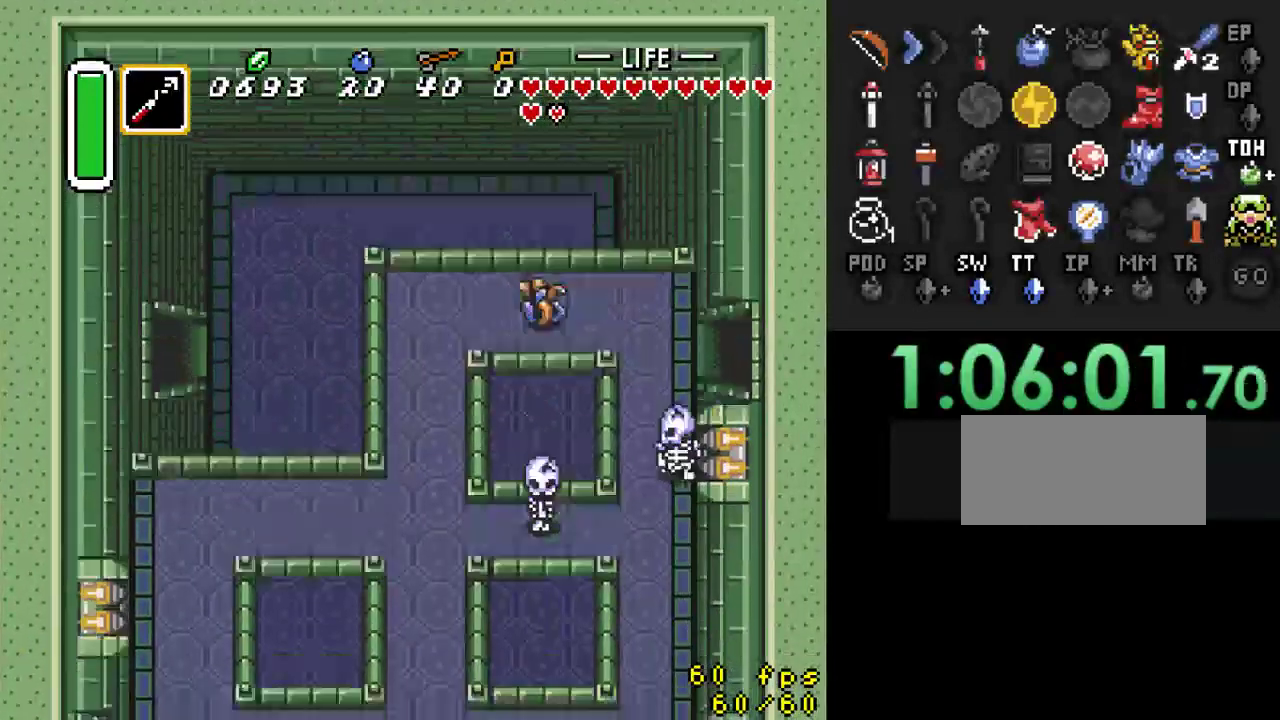
{"buttons": [], "events": [[200, "A", "up"]]}
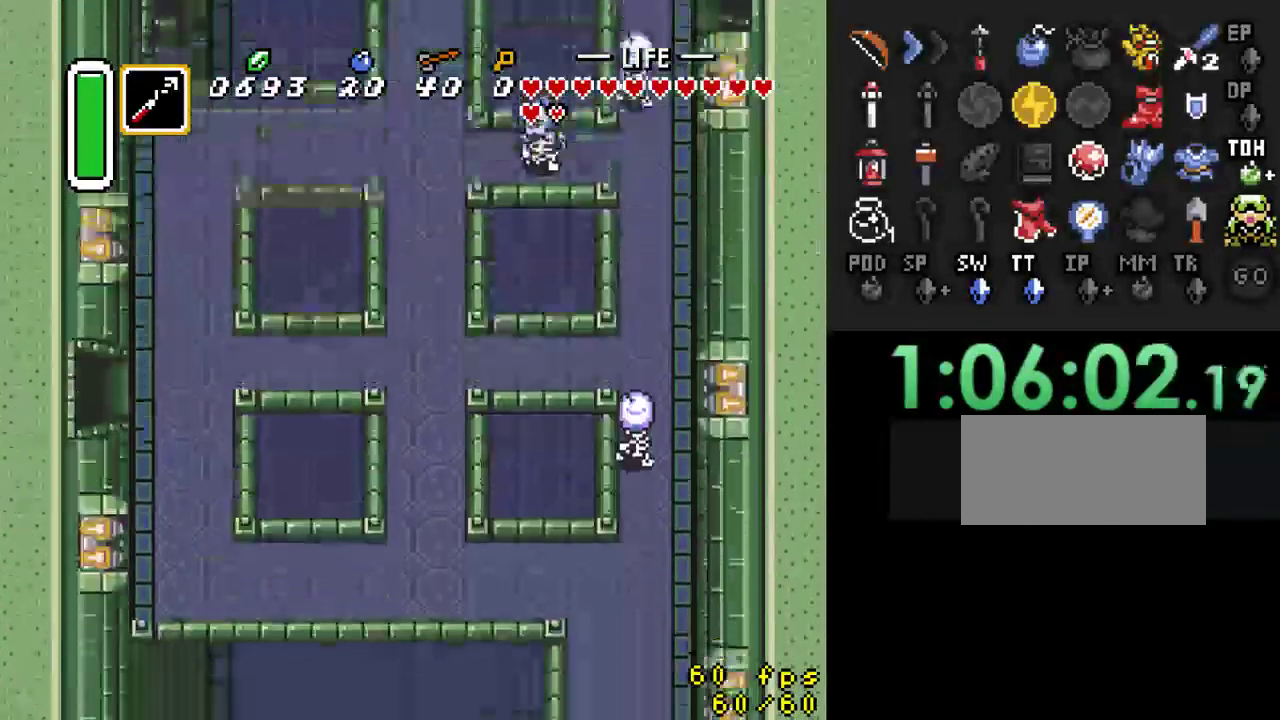
{"buttons": [], "events": []}
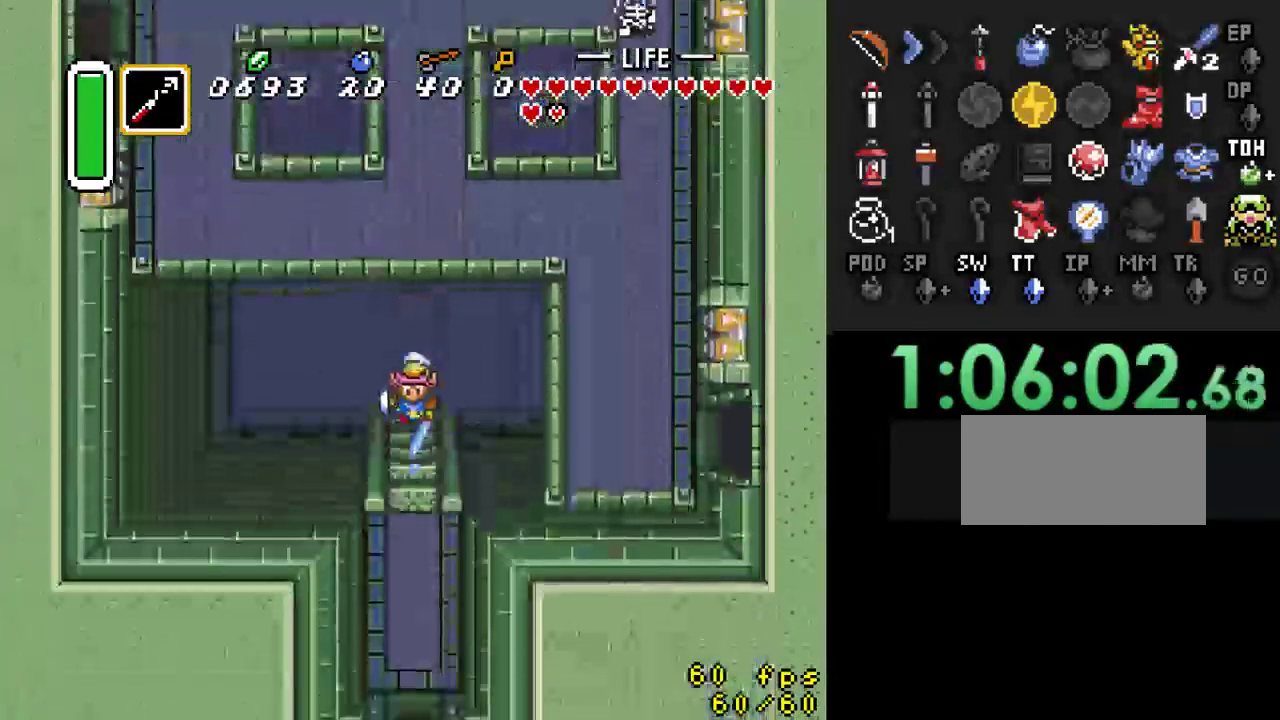
{"buttons": [], "events": []}
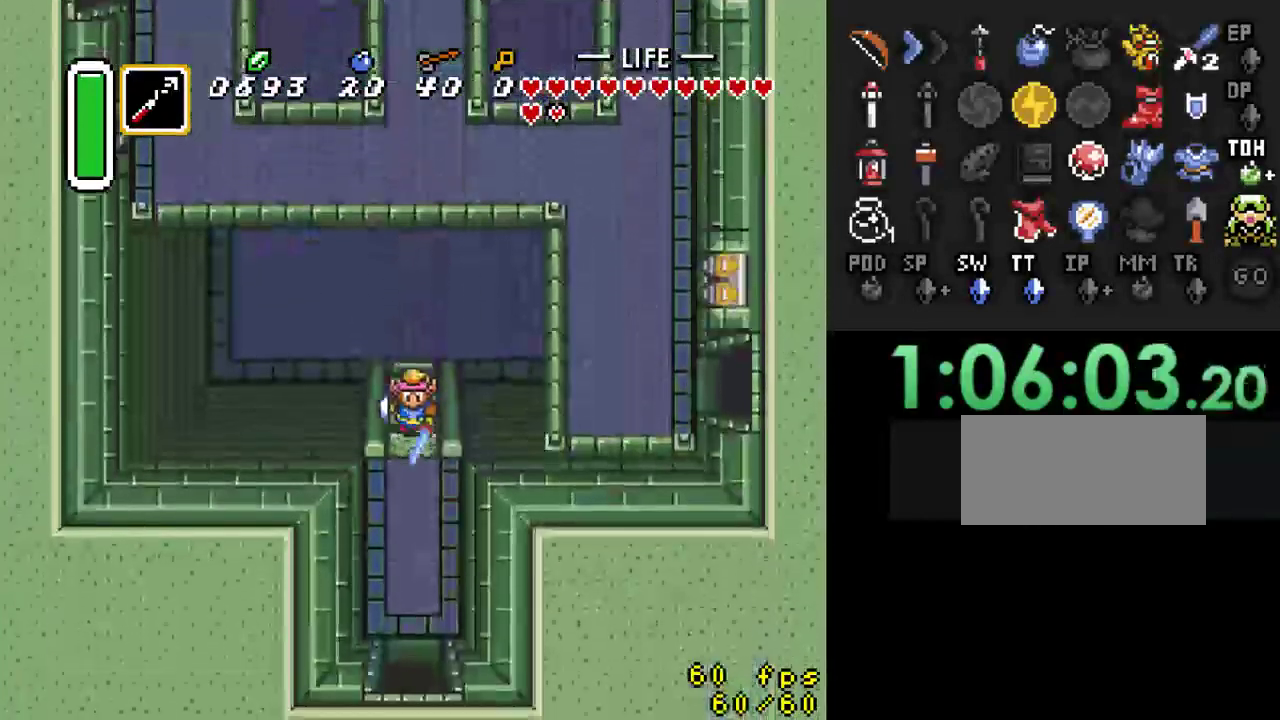
{"buttons": ["DPAD_DOWN"], "events": [[67, "DPAD_DOWN", "down"]]}
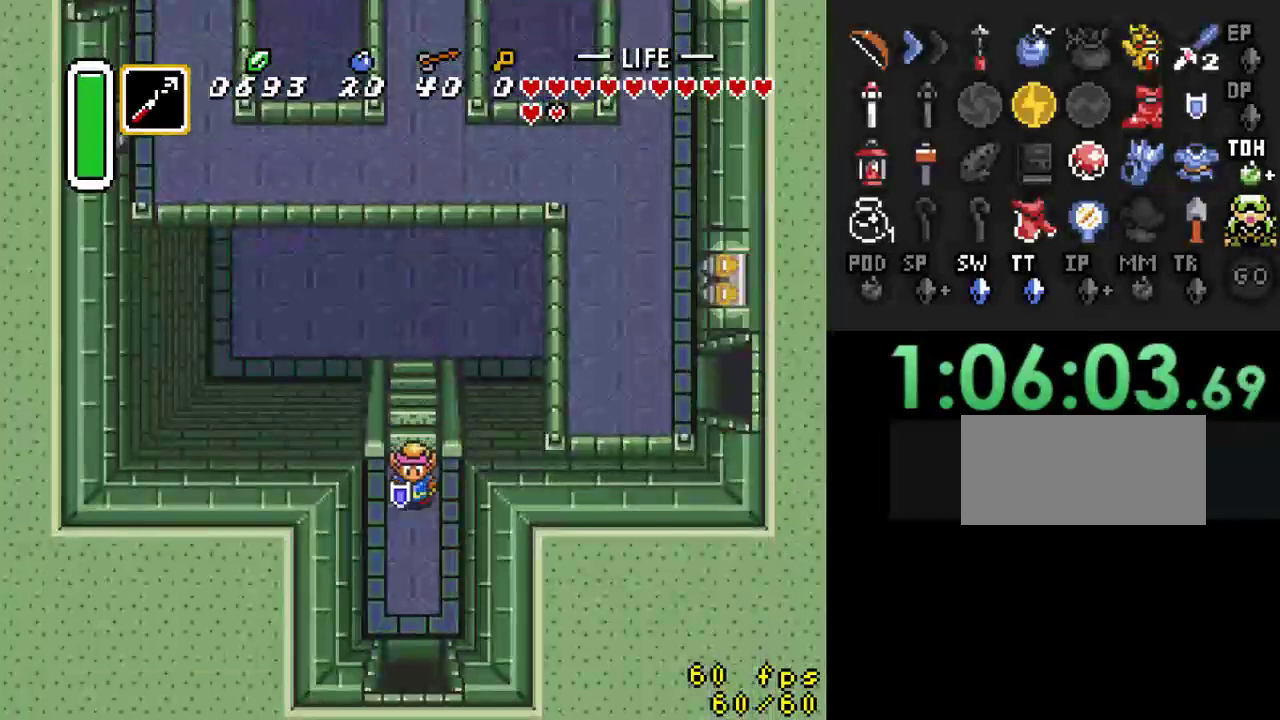
{"buttons": ["A"], "events": [[33, "A", "down"], [133, "DPAD_DOWN", "up"]]}
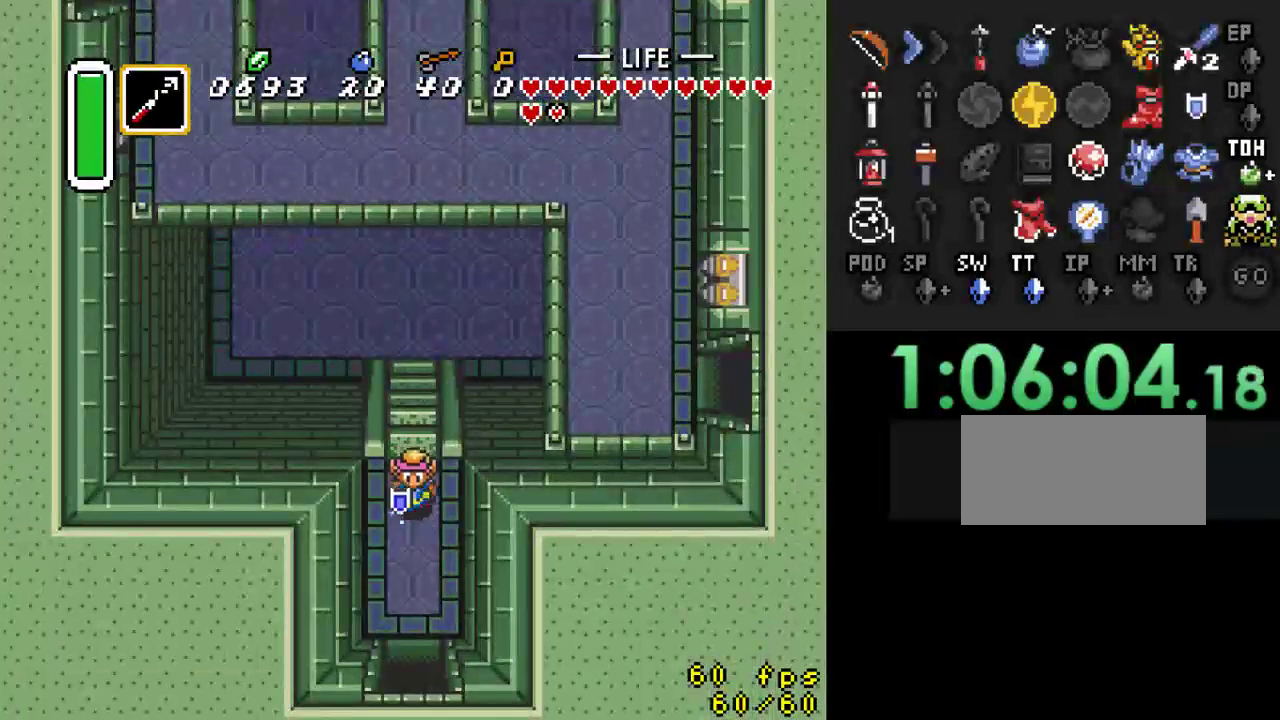
{"buttons": [], "events": [[167, "A", "up"]]}
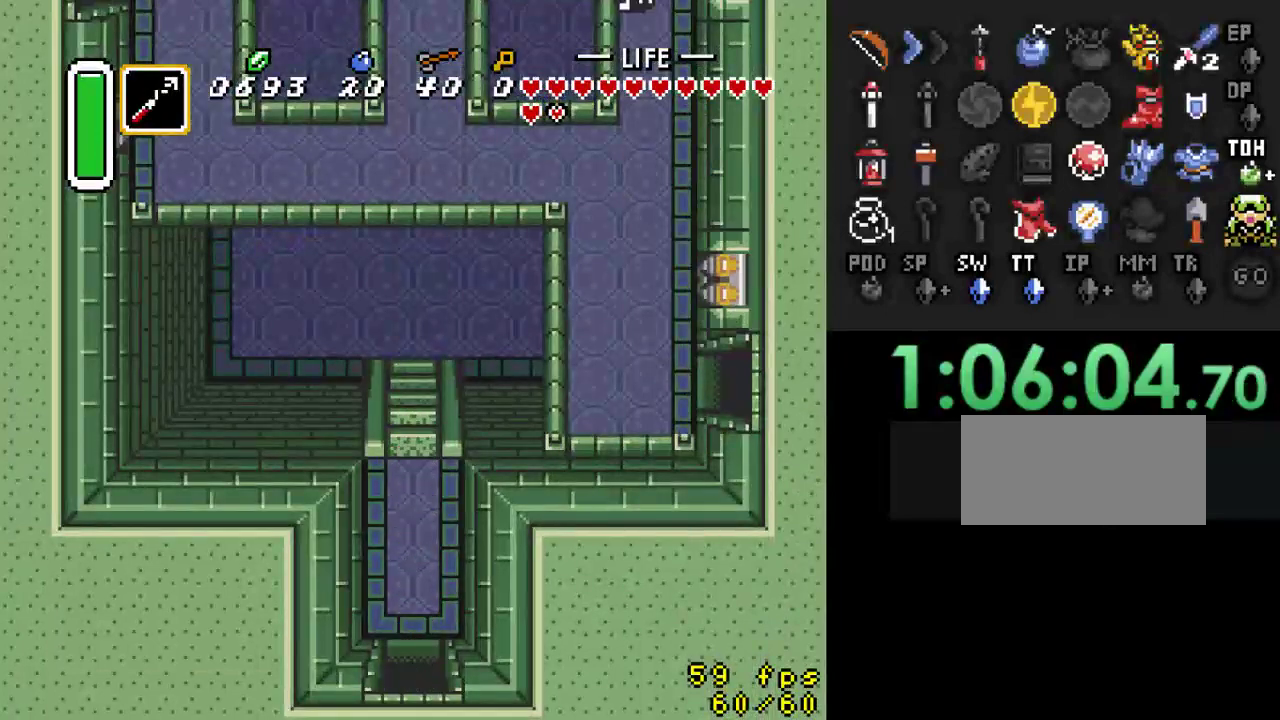
{"buttons": [], "events": []}
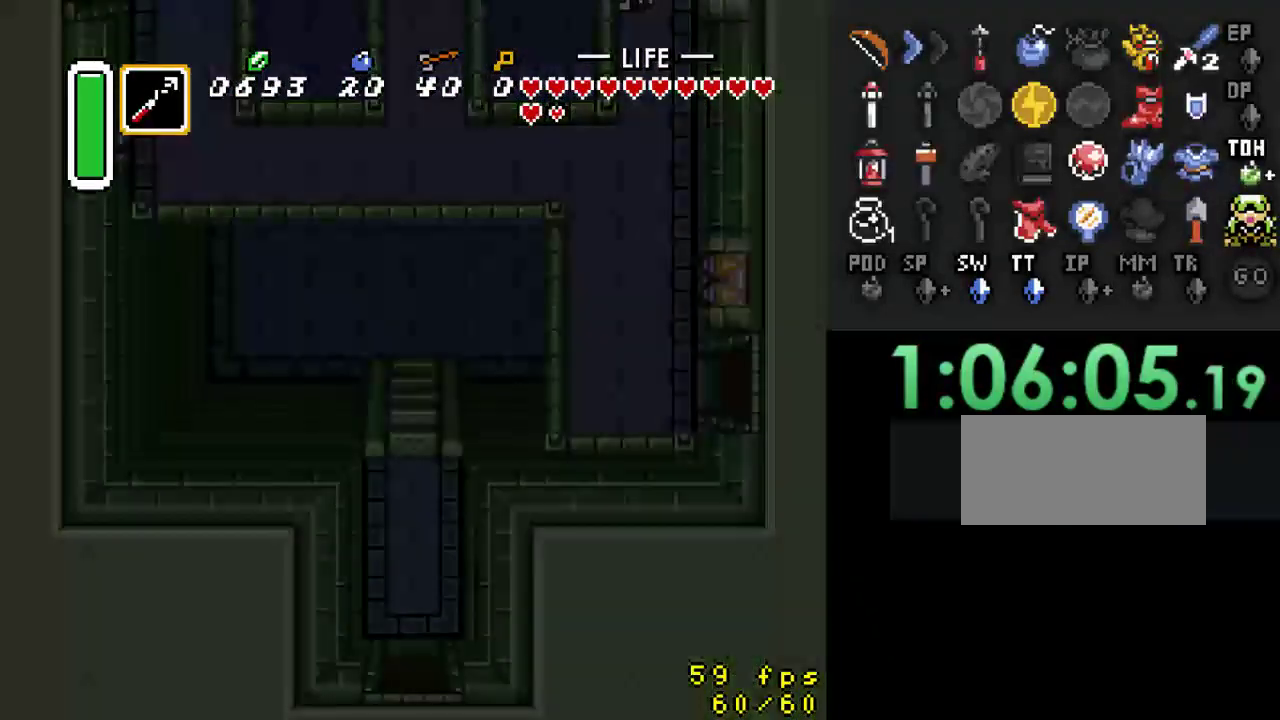
{"buttons": [], "events": []}